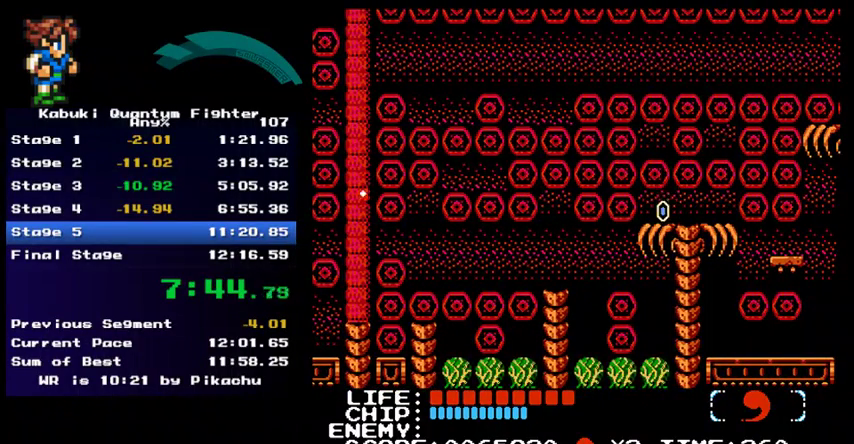
Gameplay with a controller (Nintendo layout); each line is a JSON object with the inputs held at the frame after it. "events" lists button and stick changes between this image and that frame as [ms after this image, input, new state], when the widget could be followed in between. Not read: L3 R3.
{"buttons": ["DPAD_RIGHT"], "events": []}
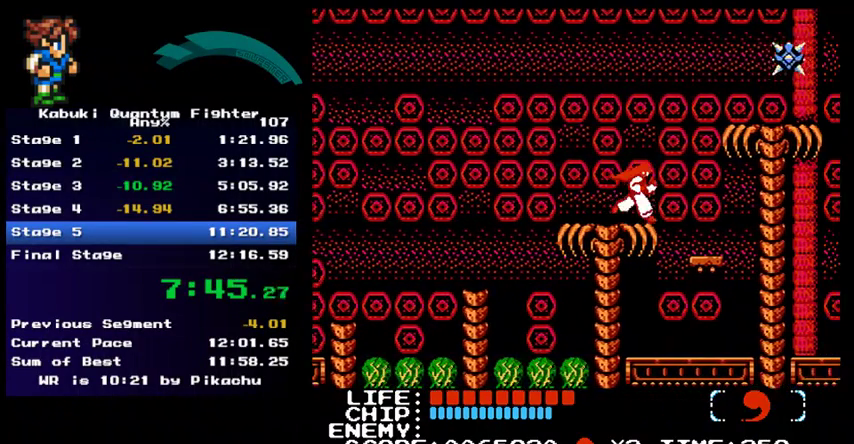
{"buttons": [], "events": [[67, "DPAD_RIGHT", "up"]]}
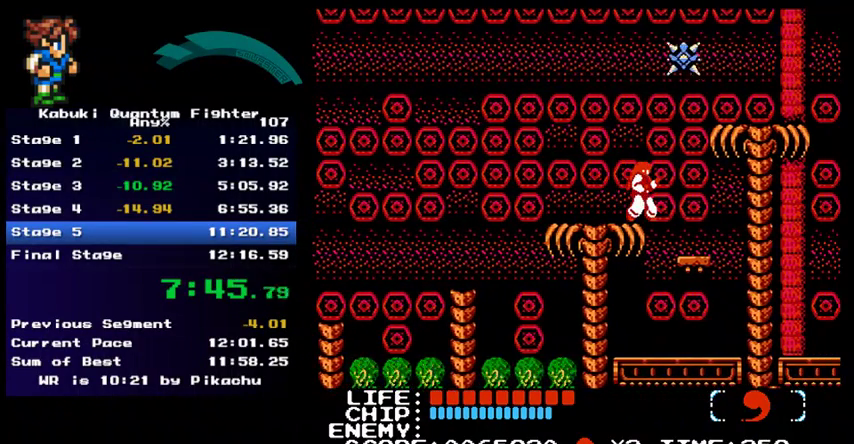
{"buttons": ["DPAD_RIGHT"], "events": [[67, "A", "down"], [67, "DPAD_RIGHT", "down"], [433, "A", "up"]]}
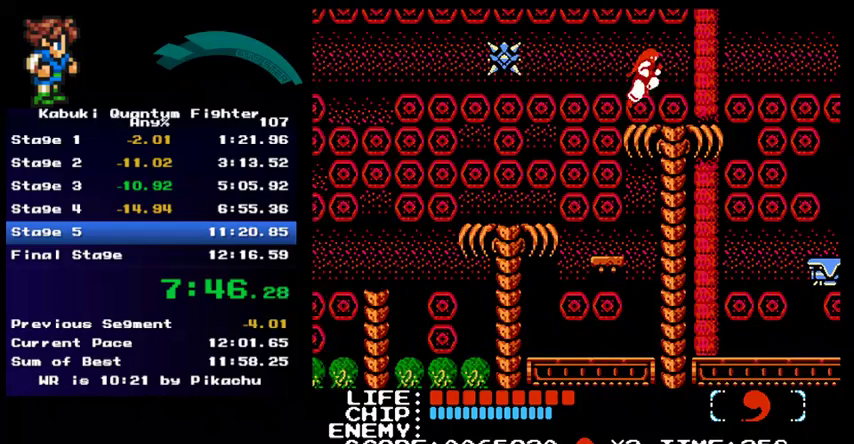
{"buttons": ["A", "DPAD_RIGHT"], "events": [[433, "A", "down"]]}
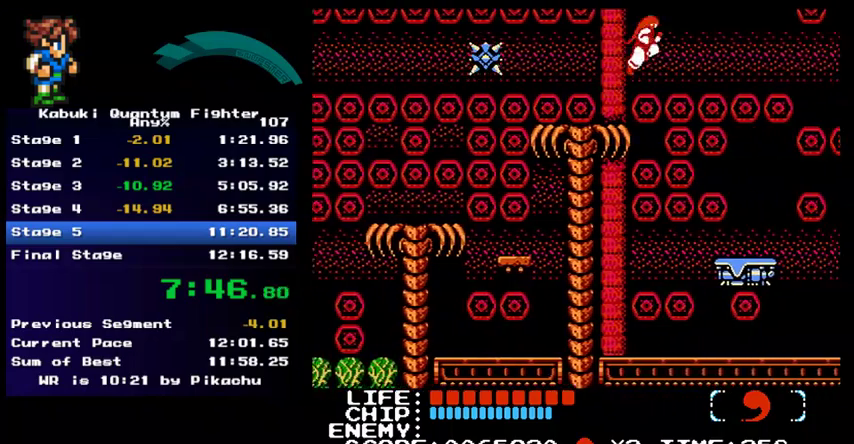
{"buttons": ["DPAD_RIGHT"], "events": [[67, "A", "up"]]}
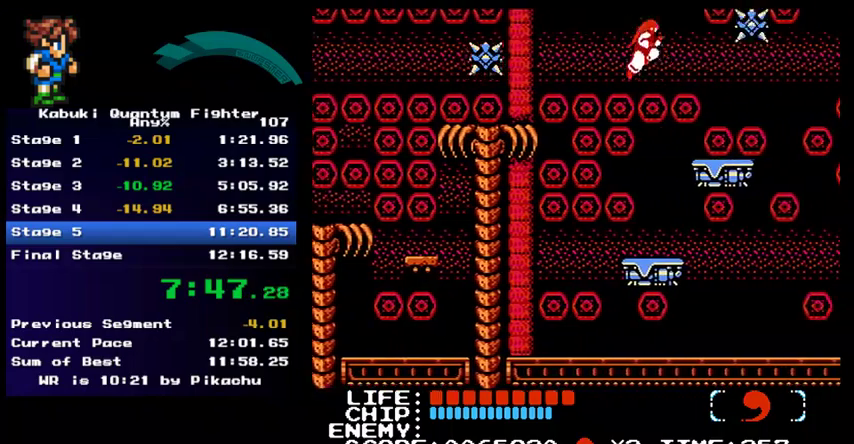
{"buttons": ["A", "DPAD_RIGHT"], "events": [[233, "A", "down"]]}
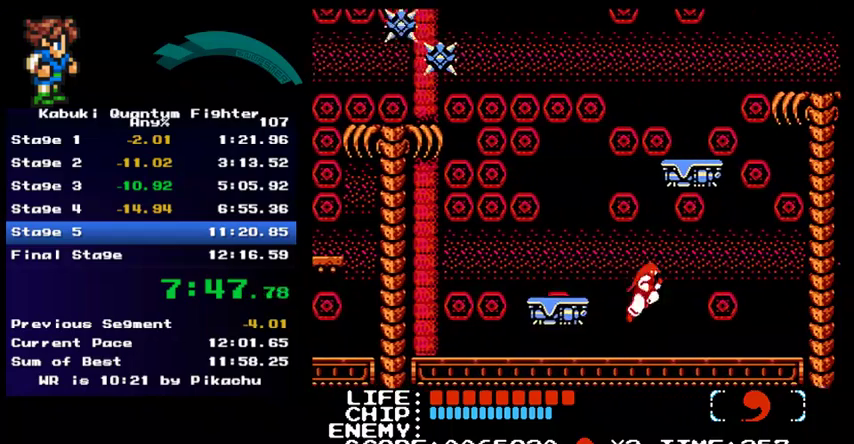
{"buttons": ["DPAD_LEFT"], "events": [[67, "A", "up"], [100, "DPAD_RIGHT", "up"], [167, "DPAD_LEFT", "down"], [267, "A", "down"], [433, "A", "up"]]}
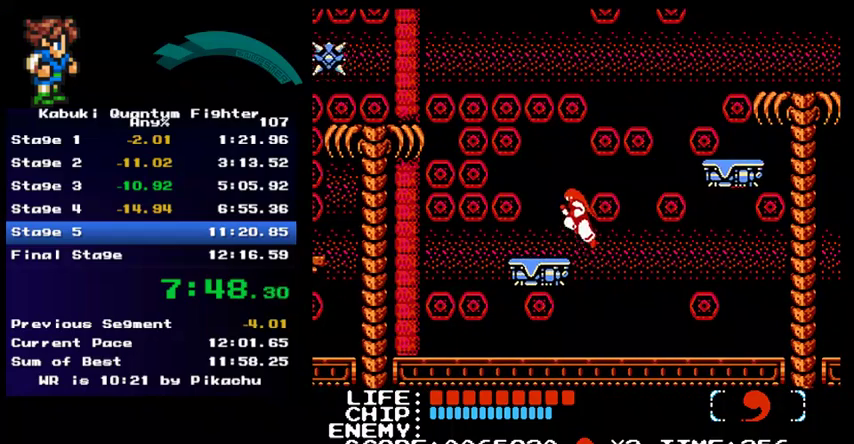
{"buttons": ["A", "DPAD_RIGHT"], "events": [[100, "DPAD_LEFT", "up"], [233, "DPAD_RIGHT", "down"], [300, "A", "down"]]}
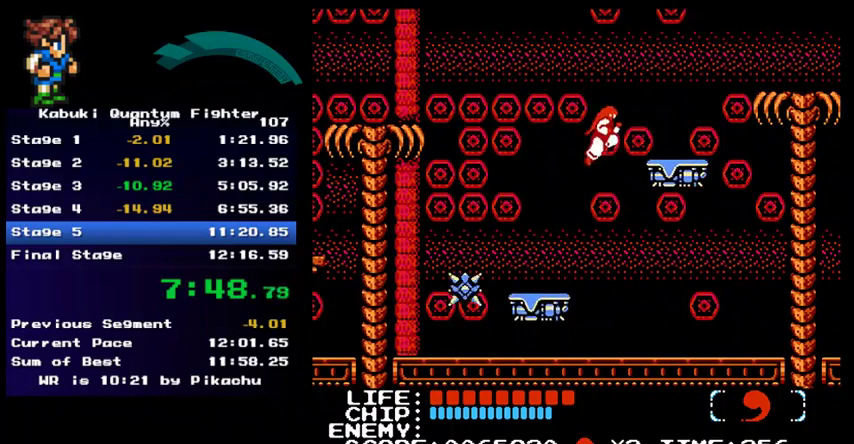
{"buttons": ["A", "DPAD_RIGHT"], "events": [[267, "A", "up"], [400, "A", "down"]]}
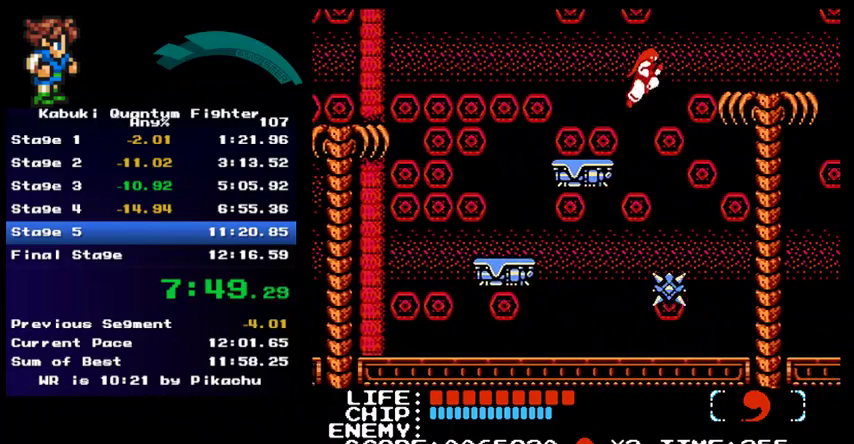
{"buttons": ["DPAD_RIGHT"], "events": [[433, "A", "up"]]}
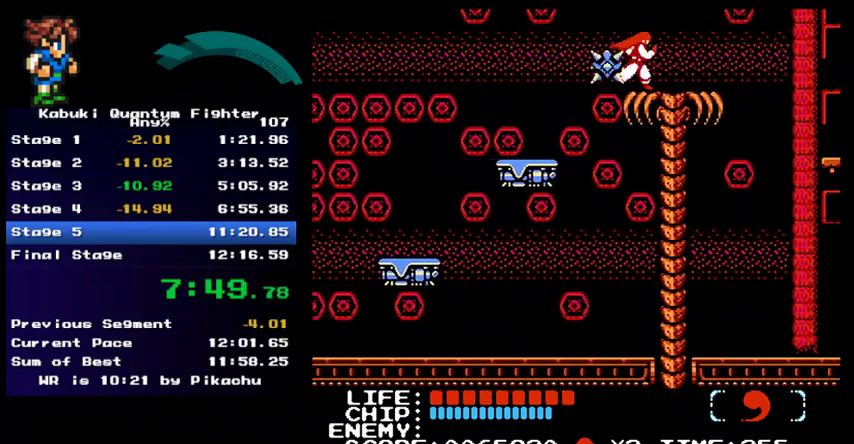
{"buttons": ["A", "DPAD_RIGHT"], "events": [[433, "A", "down"]]}
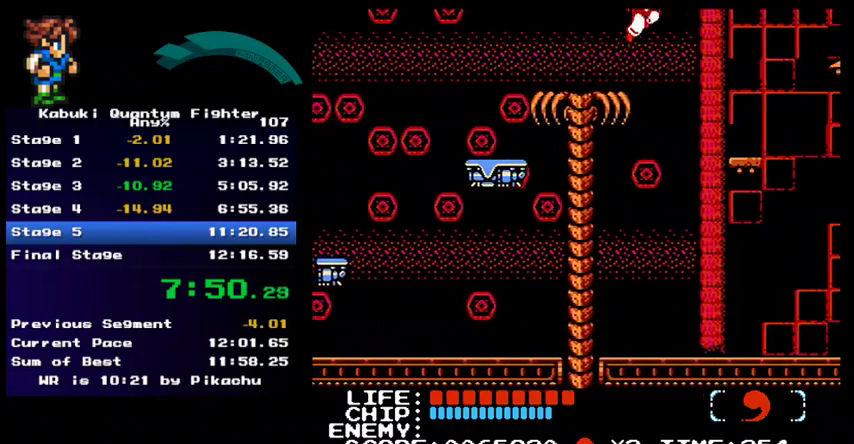
{"buttons": ["DPAD_RIGHT"], "events": [[233, "A", "up"]]}
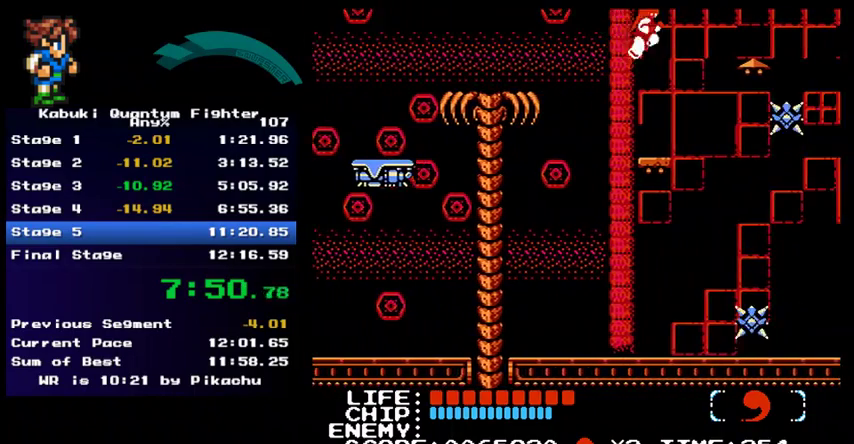
{"buttons": ["DPAD_RIGHT"], "events": [[33, "DPAD_RIGHT", "up"], [133, "DPAD_RIGHT", "down"], [167, "A", "down"], [300, "A", "up"]]}
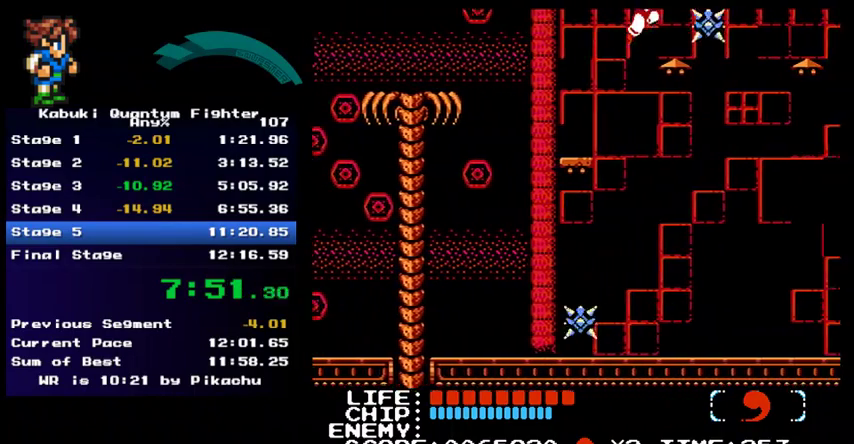
{"buttons": [], "events": [[100, "DPAD_RIGHT", "up"]]}
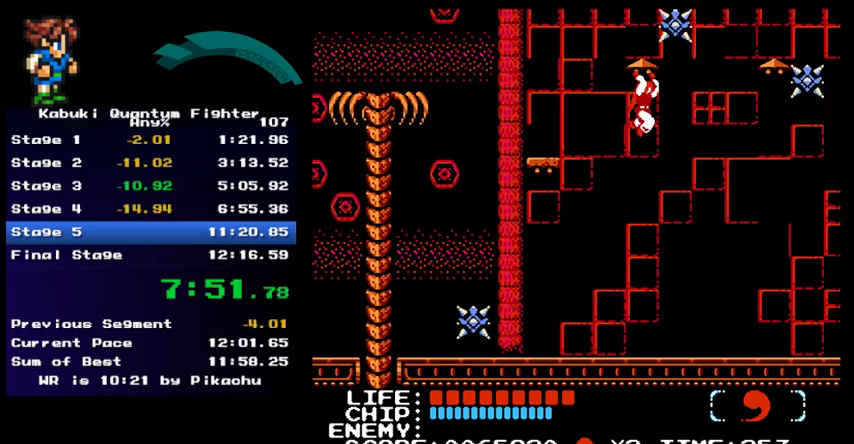
{"buttons": ["DPAD_RIGHT"], "events": [[500, "DPAD_RIGHT", "down"]]}
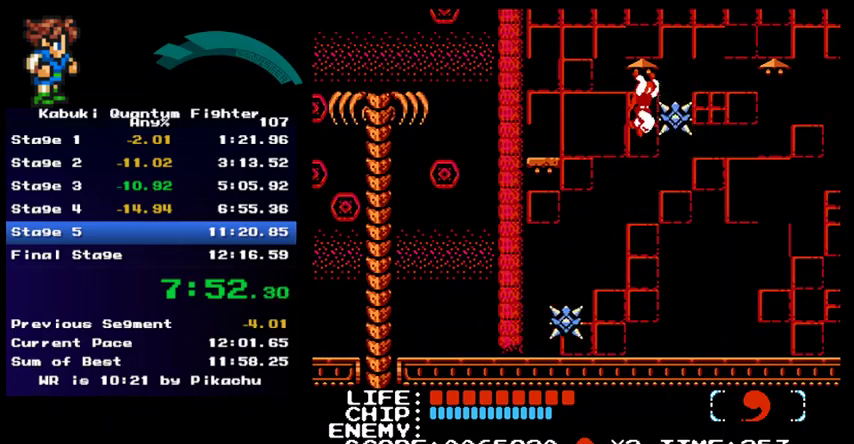
{"buttons": ["DPAD_RIGHT"], "events": [[33, "A", "down"], [400, "A", "up"]]}
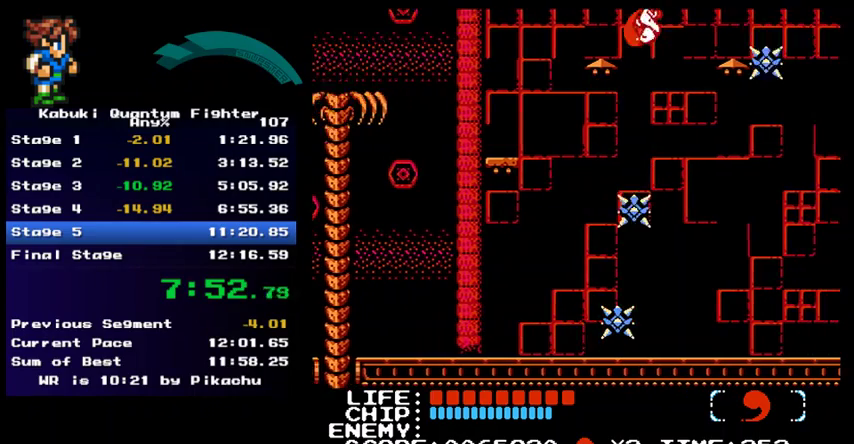
{"buttons": ["A", "DPAD_RIGHT"], "events": [[467, "A", "down"]]}
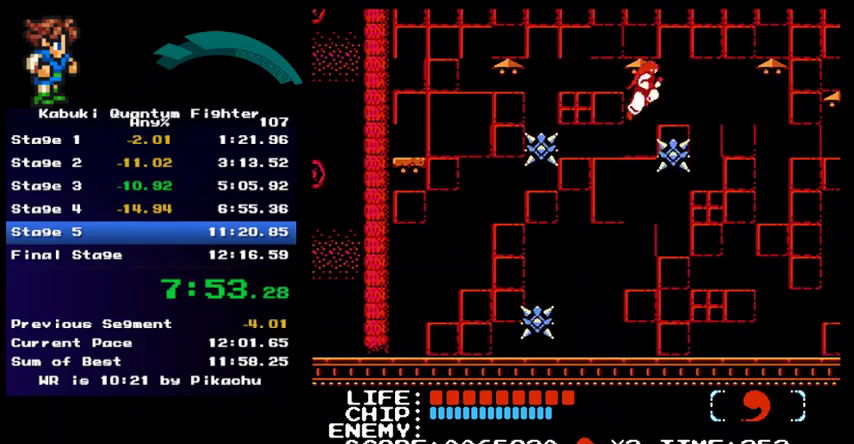
{"buttons": ["DPAD_RIGHT"], "events": [[367, "A", "up"]]}
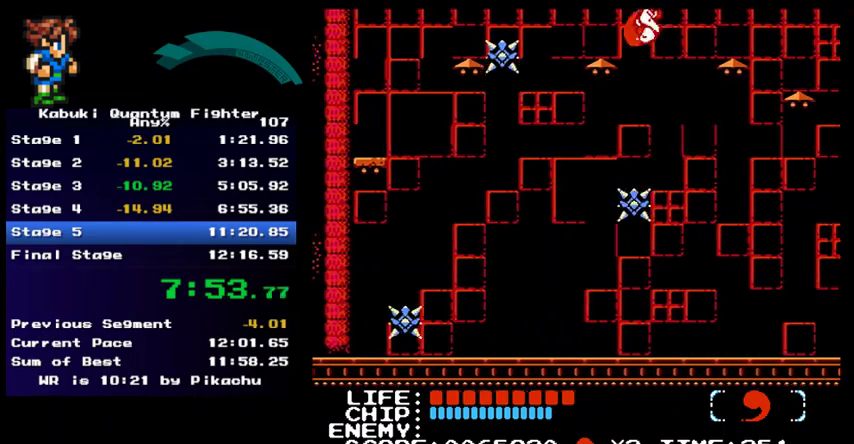
{"buttons": ["DPAD_RIGHT"], "events": []}
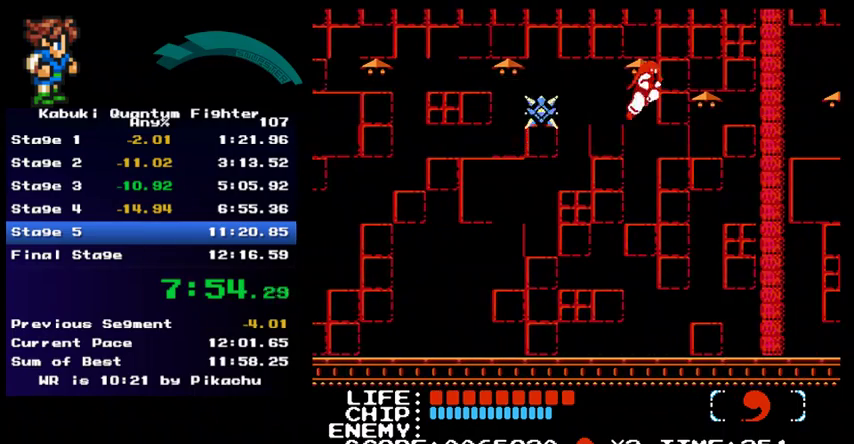
{"buttons": [], "events": [[33, "A", "down"], [100, "A", "up"], [433, "DPAD_RIGHT", "up"]]}
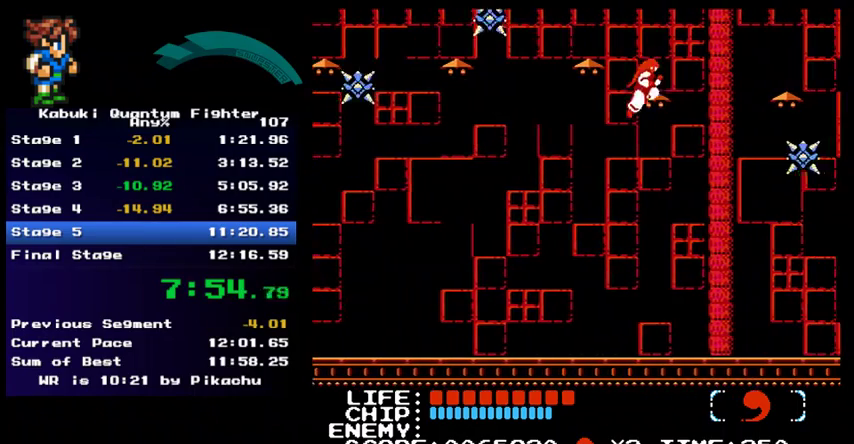
{"buttons": ["A", "DPAD_RIGHT"], "events": [[33, "A", "down"], [33, "DPAD_RIGHT", "down"]]}
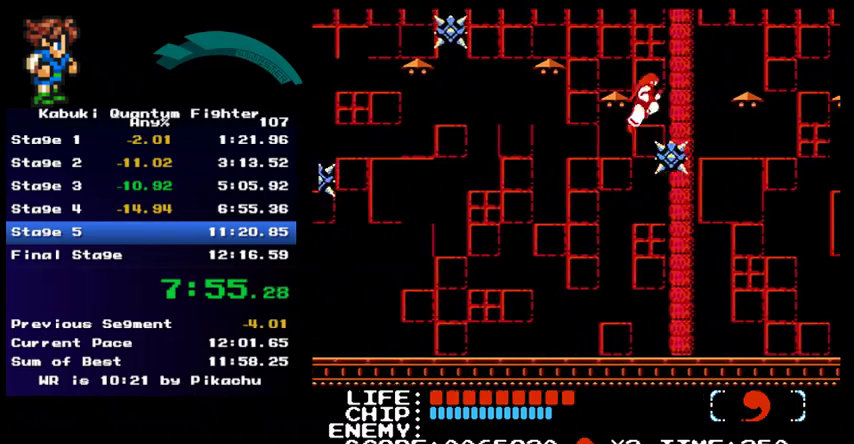
{"buttons": ["DPAD_RIGHT"], "events": [[33, "A", "up"]]}
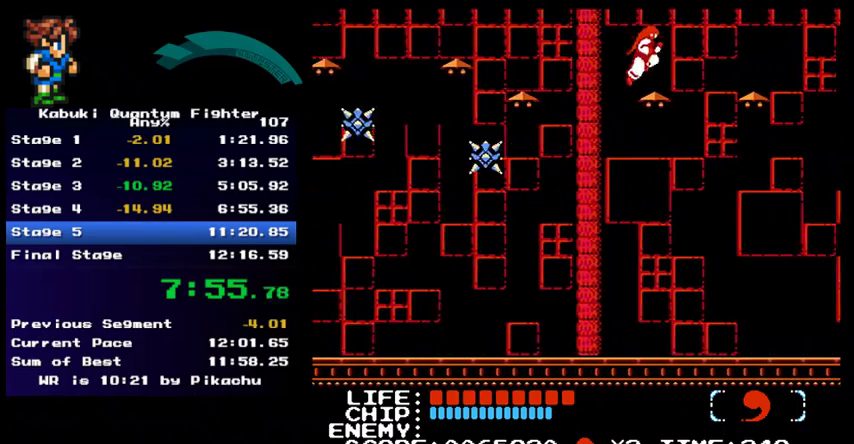
{"buttons": ["DPAD_RIGHT"], "events": [[67, "A", "down"], [400, "A", "up"]]}
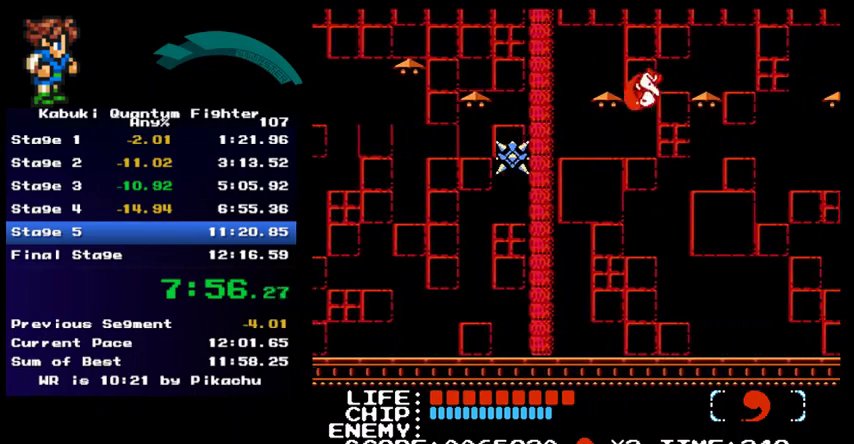
{"buttons": ["A", "DPAD_RIGHT"], "events": [[267, "DPAD_RIGHT", "up"], [333, "DPAD_RIGHT", "down"], [400, "A", "down"]]}
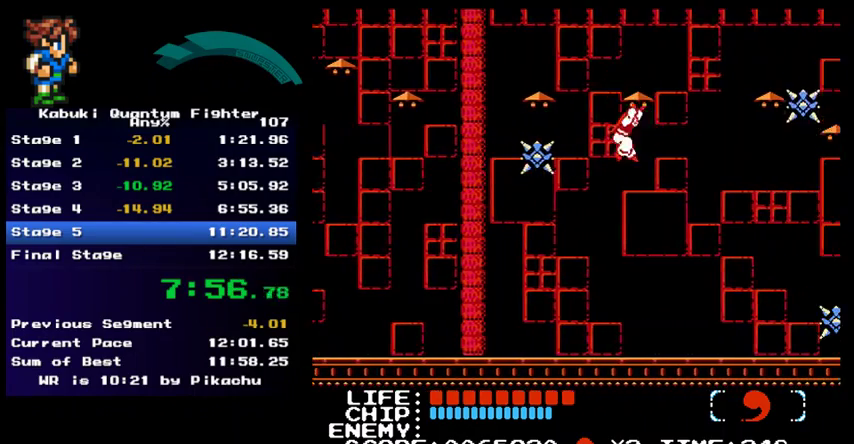
{"buttons": ["DPAD_RIGHT"], "events": [[367, "A", "up"]]}
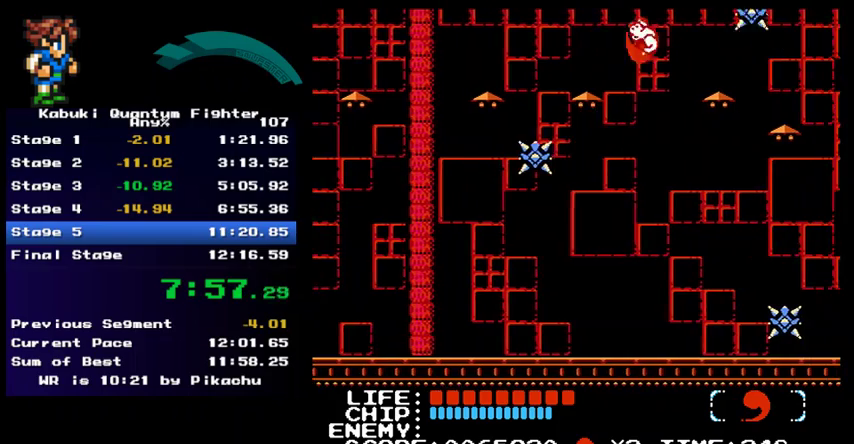
{"buttons": [], "events": [[433, "DPAD_RIGHT", "up"]]}
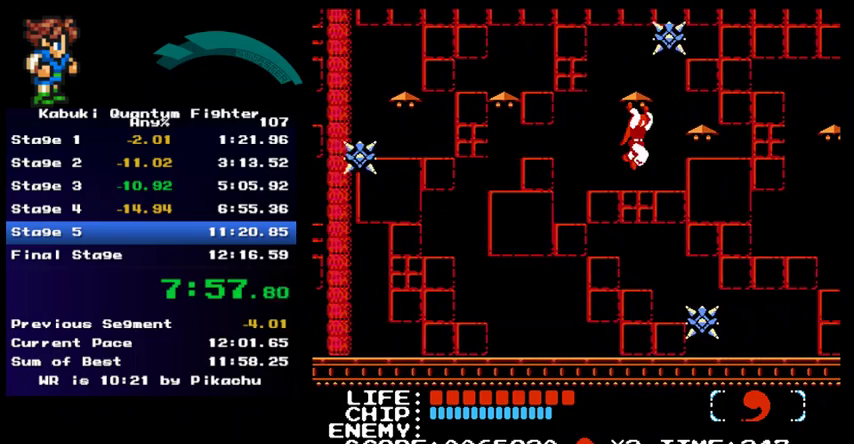
{"buttons": ["DPAD_RIGHT"], "events": [[300, "DPAD_RIGHT", "down"]]}
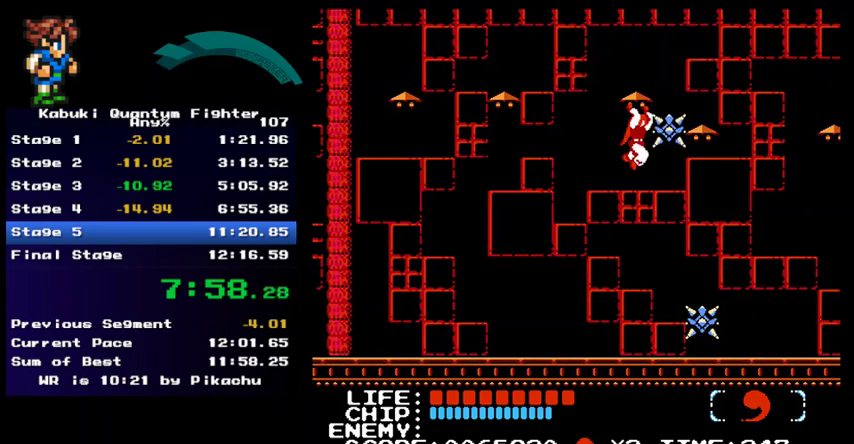
{"buttons": ["DPAD_RIGHT"], "events": [[133, "A", "down"], [300, "A", "up"]]}